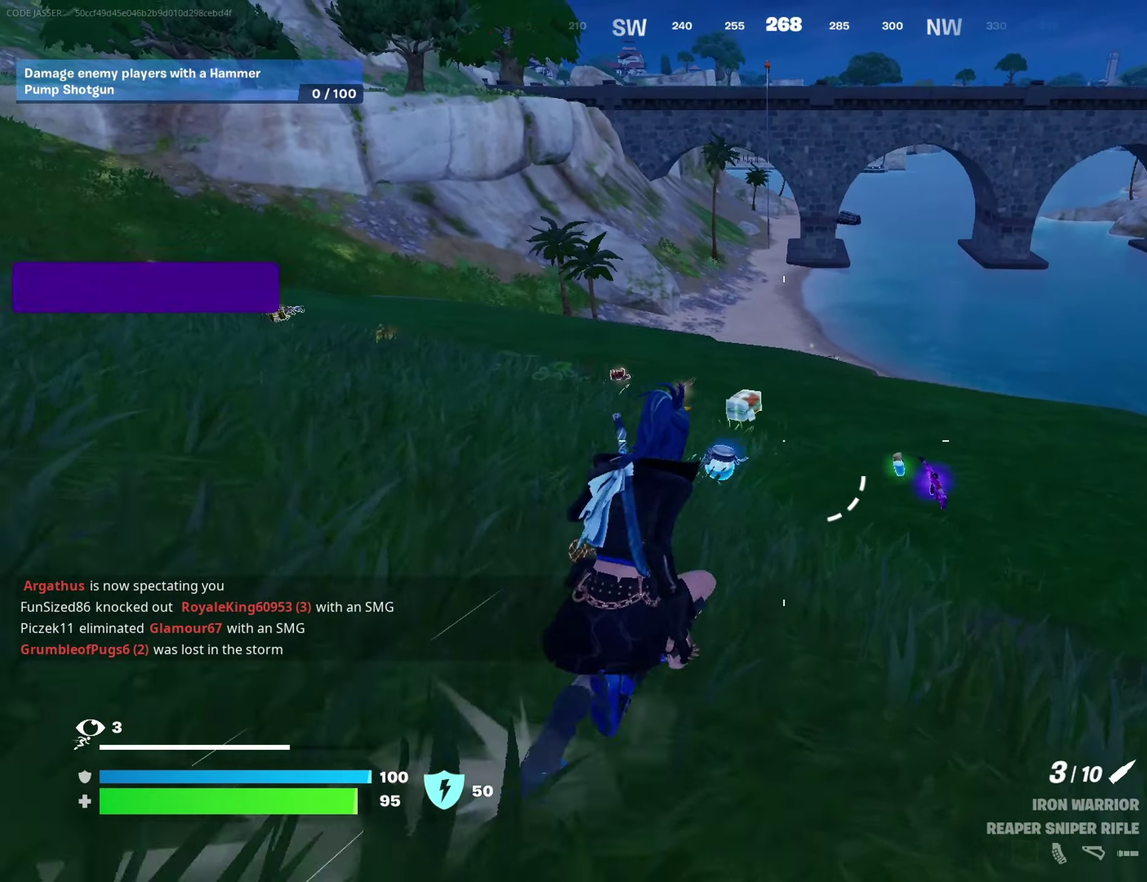
Gameplay with a controller (PlayStation layout); each line is a JSON object with the inputs held at the frame after it (dt_ms = milliseconds from this image to that frame). "events" lists button and stick changes between this image and that frame as [ms after this image, input, new state], when the widget could be followed in between.
{"dt_ms": 300, "buttons": [], "left_stick": "up", "right_stick": "center", "events": [[233, "left_stick", "up"]]}
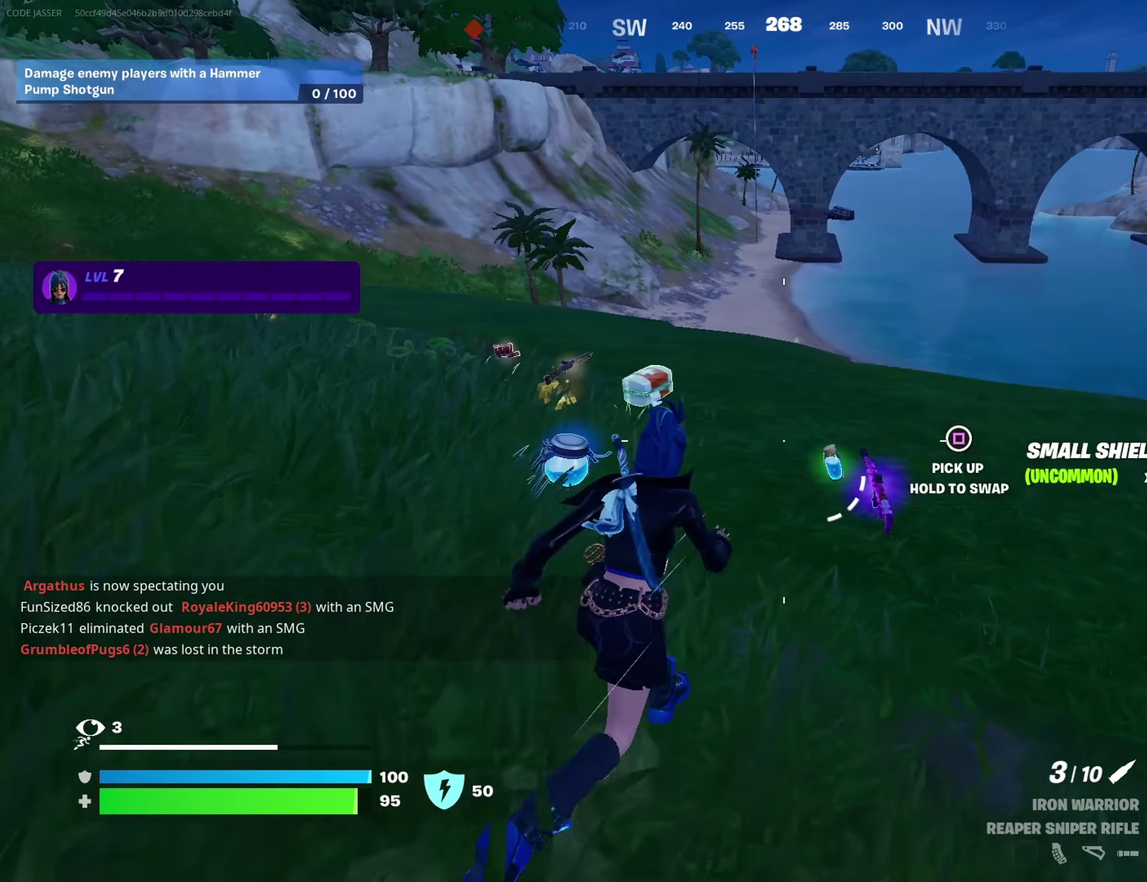
{"dt_ms": 600, "buttons": [], "left_stick": "up", "right_stick": "center", "events": [[83, "left_stick", "up-right"], [150, "left_stick", "up"], [183, "SQUARE", "down"], [267, "SQUARE", "up"], [283, "left_stick", "up-left"], [450, "right_stick", "up-left"], [533, "left_stick", "up"], [550, "right_stick", "center"]]}
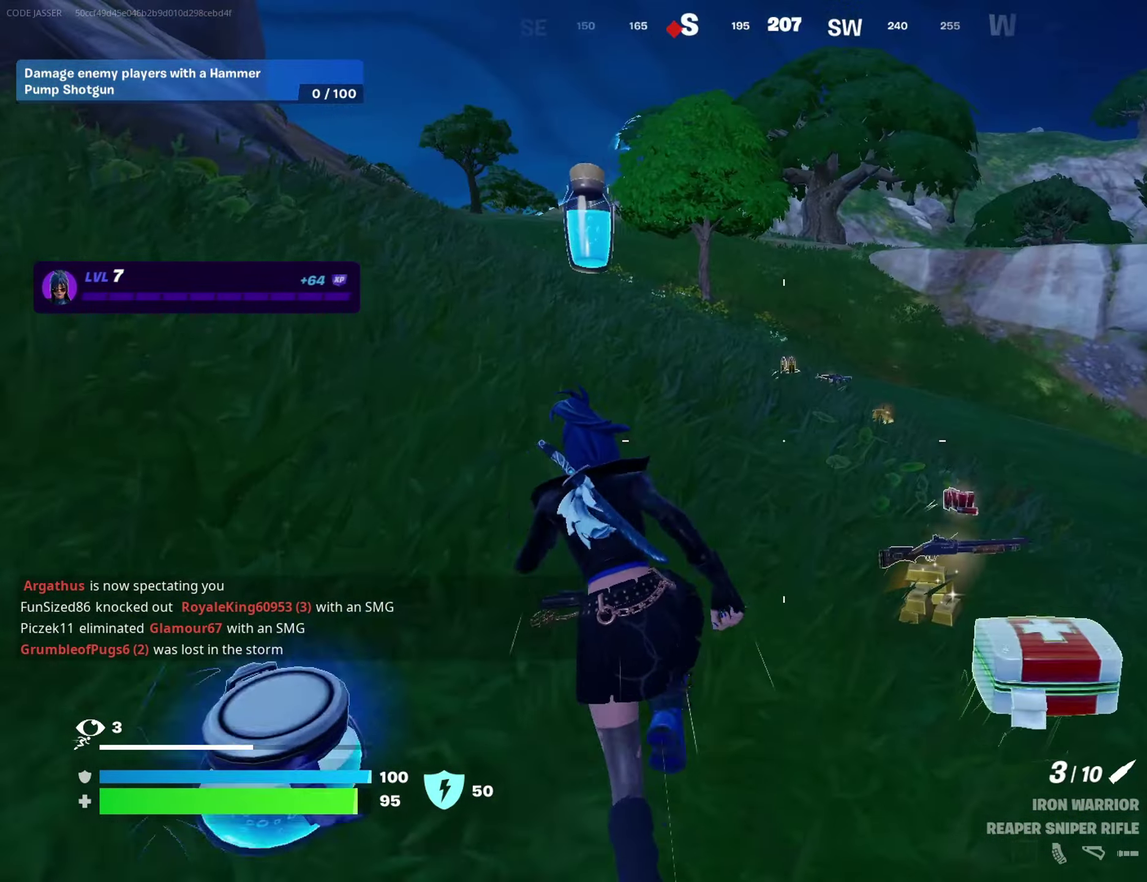
{"dt_ms": 400, "buttons": [], "left_stick": "right", "right_stick": "right", "events": [[33, "left_stick", "up-right"], [100, "right_stick", "right"], [283, "left_stick", "right"]]}
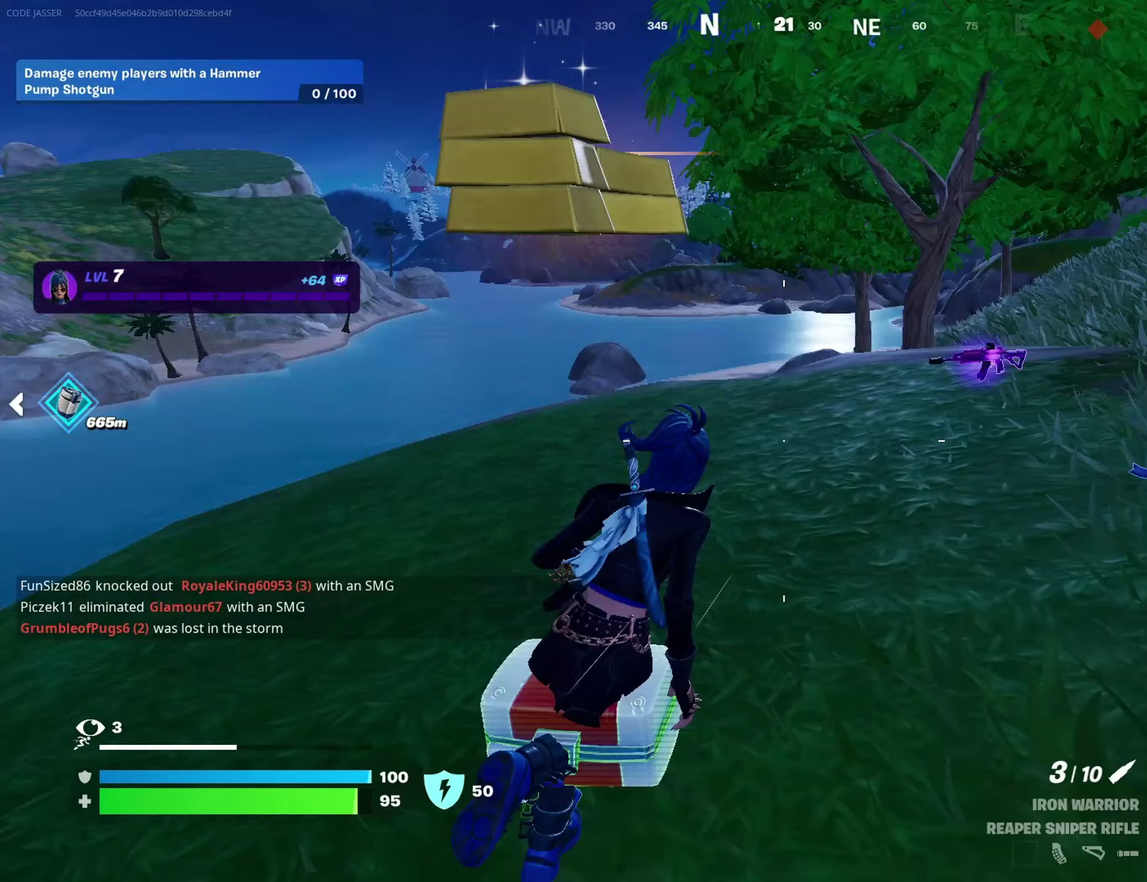
{"dt_ms": 700, "buttons": [], "left_stick": "up-right", "right_stick": "center", "events": [[50, "right_stick", "center"], [400, "right_stick", "left"], [417, "left_stick", "left"], [467, "right_stick", "center"], [483, "left_stick", "up-left"], [567, "left_stick", "up-right"]]}
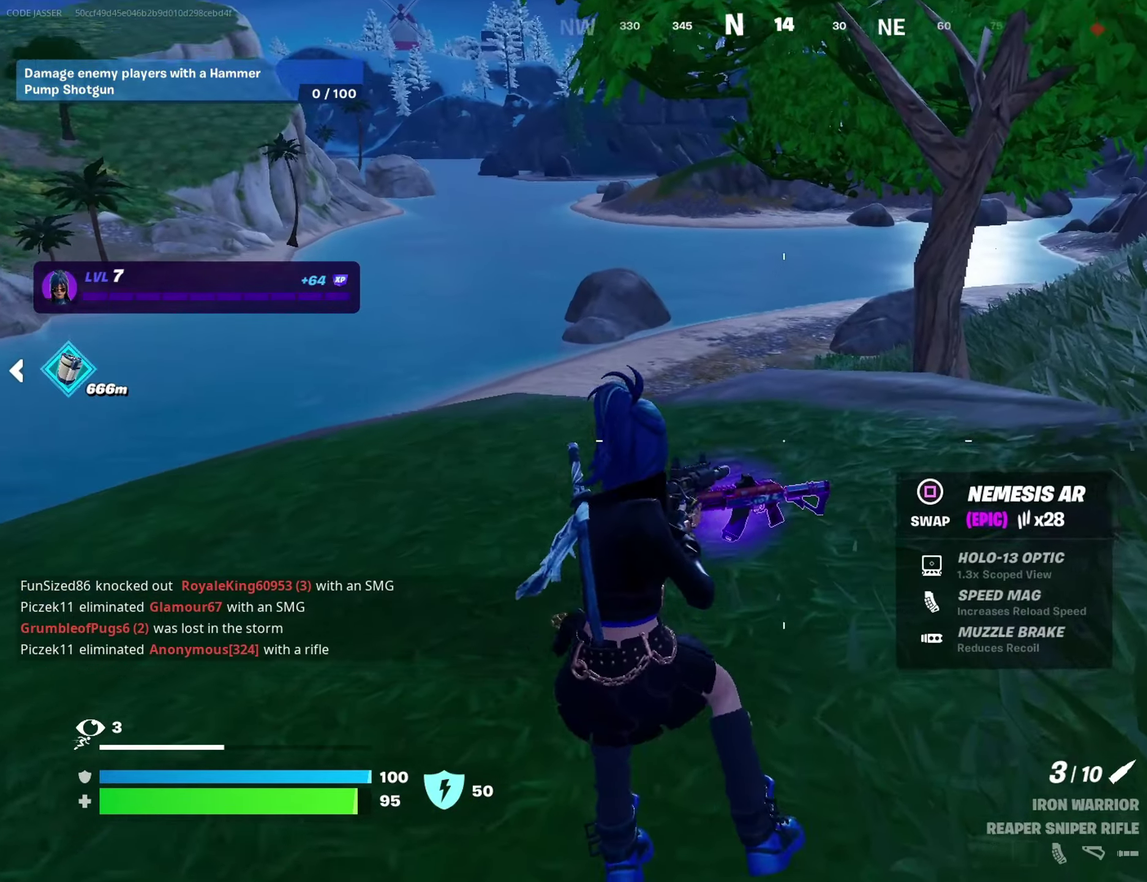
{"dt_ms": 300, "buttons": ["L2"], "left_stick": "center", "right_stick": "left"}
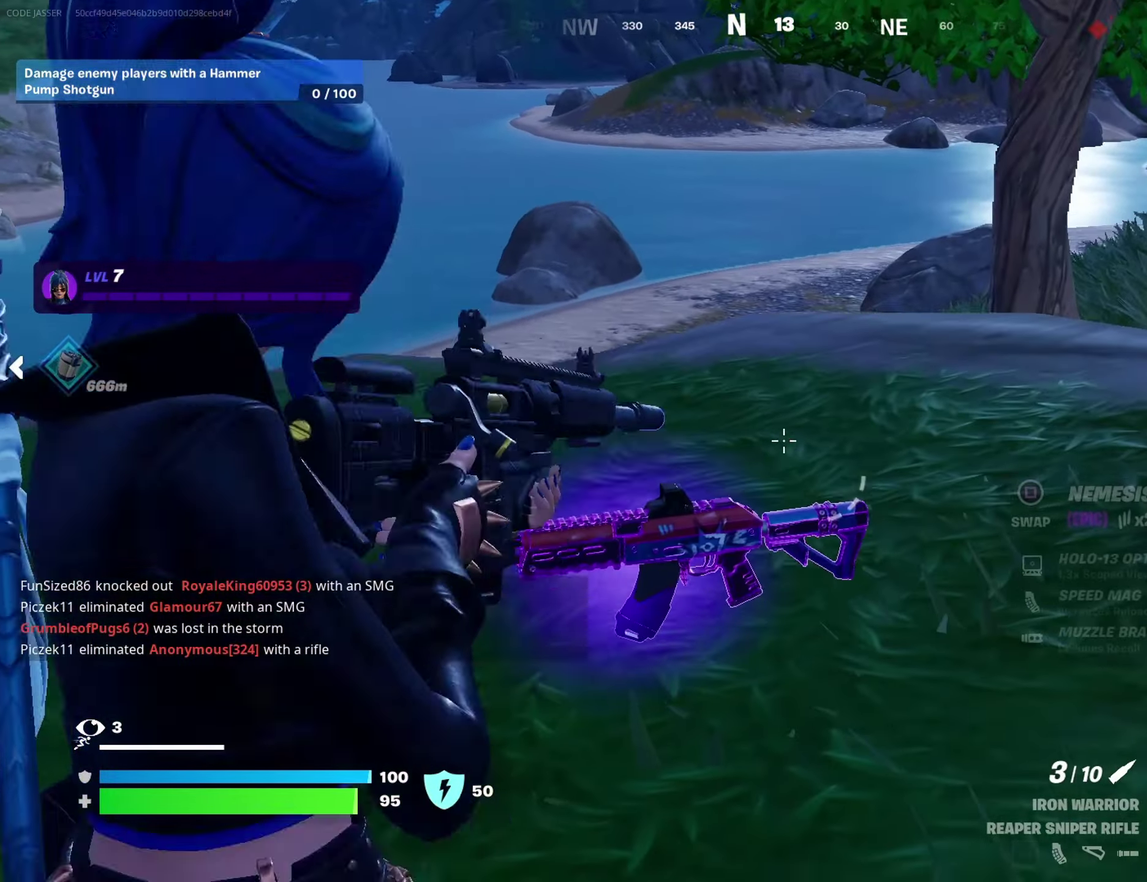
{"dt_ms": 600, "buttons": [], "left_stick": "center", "right_stick": "center"}
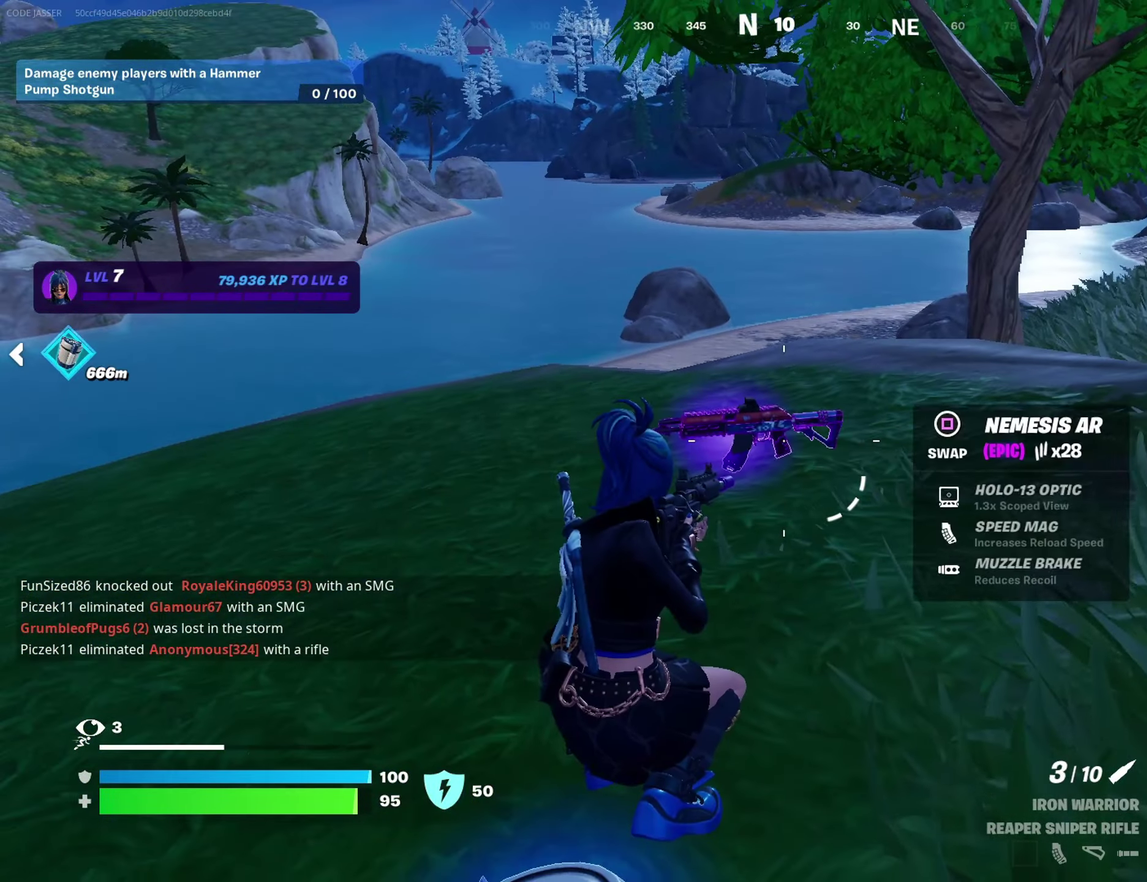
{"dt_ms": 400, "buttons": [], "left_stick": "left", "right_stick": "up-left", "events": [[33, "SQUARE", "down"], [100, "SQUARE", "up"], [333, "left_stick", "left"], [367, "right_stick", "up-left"]]}
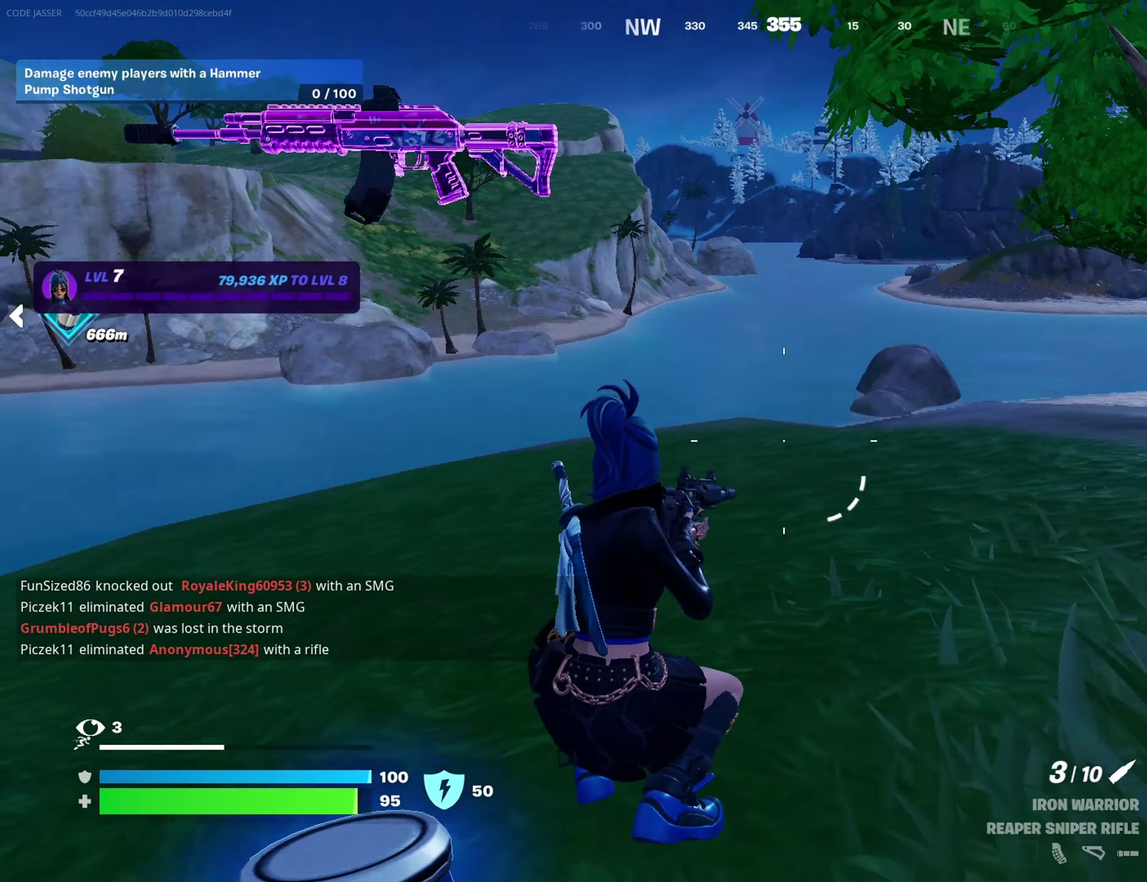
{"dt_ms": 700, "buttons": [], "left_stick": "up-left", "right_stick": "center"}
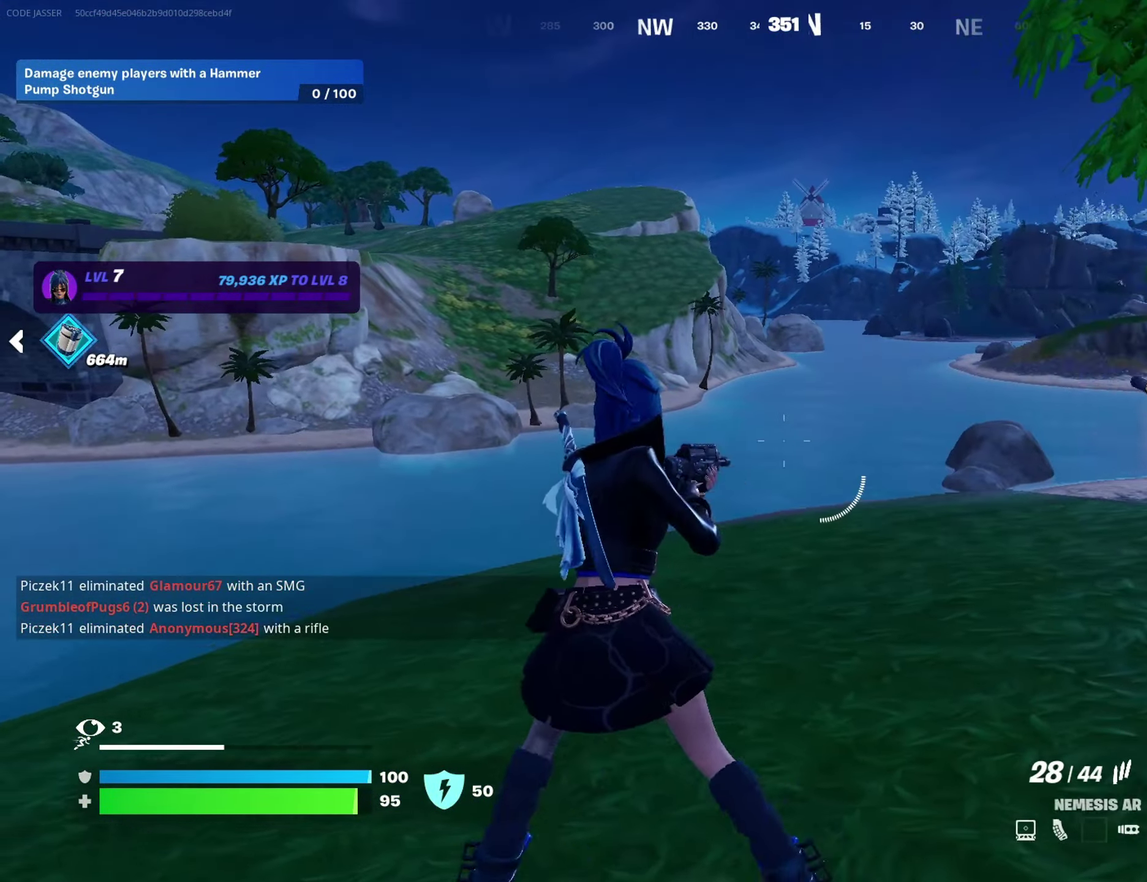
{"dt_ms": 300, "buttons": ["L2"], "left_stick": "up-left", "right_stick": "center", "events": [[33, "L2", "down"]]}
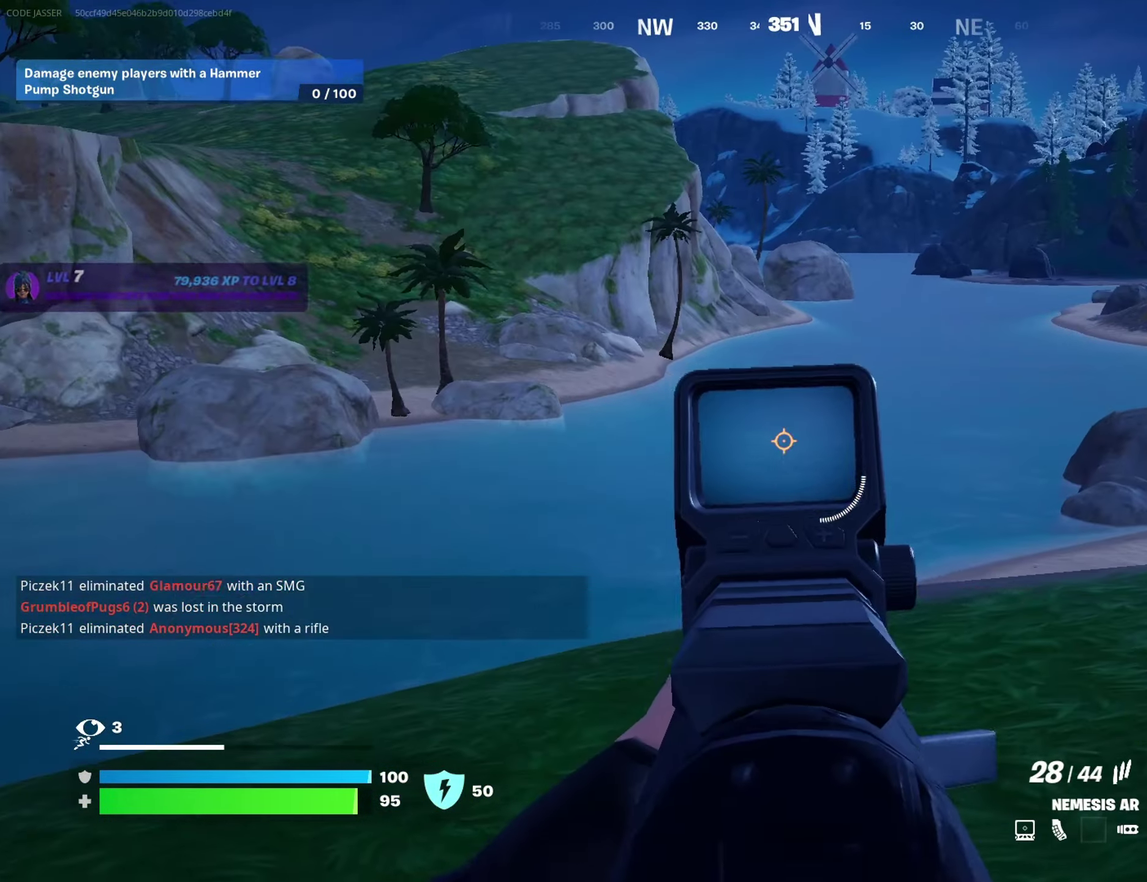
{"dt_ms": 600, "buttons": [], "left_stick": "right", "right_stick": "center"}
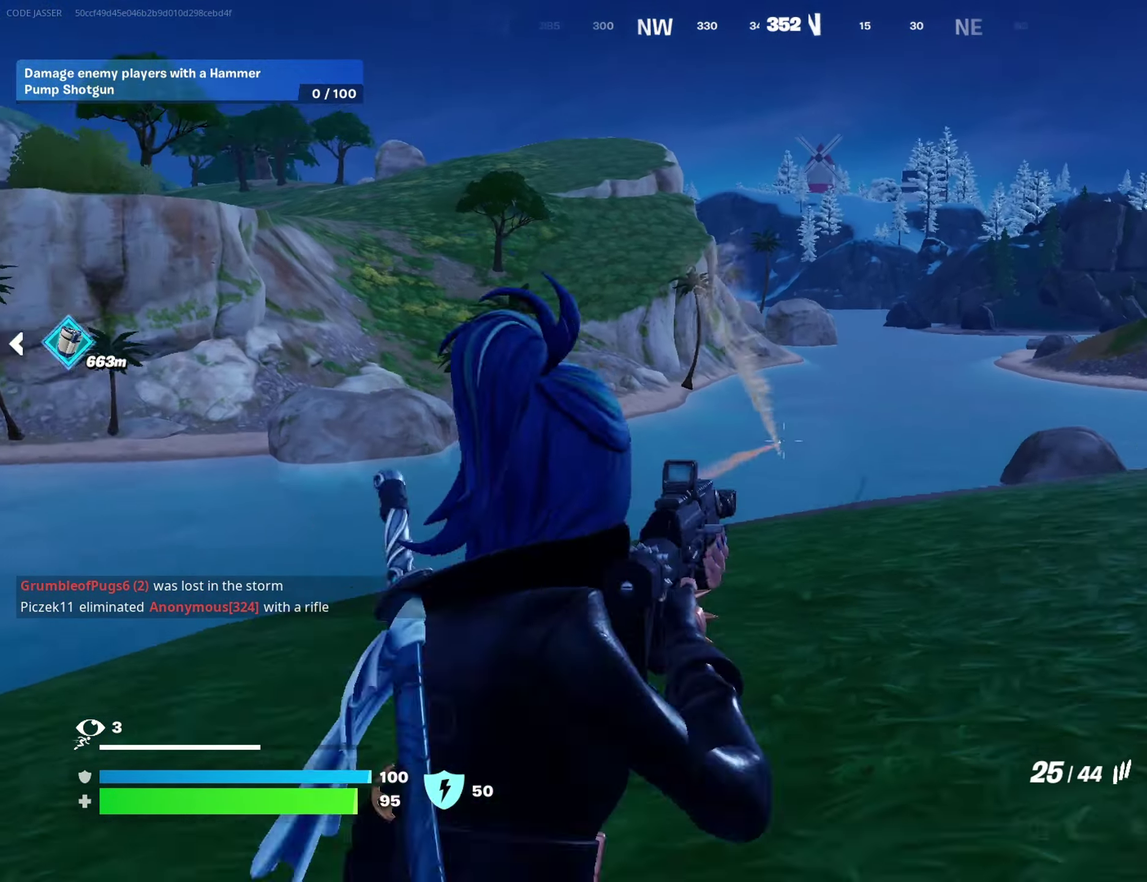
{"dt_ms": 400, "buttons": [], "left_stick": "up-right", "right_stick": "left"}
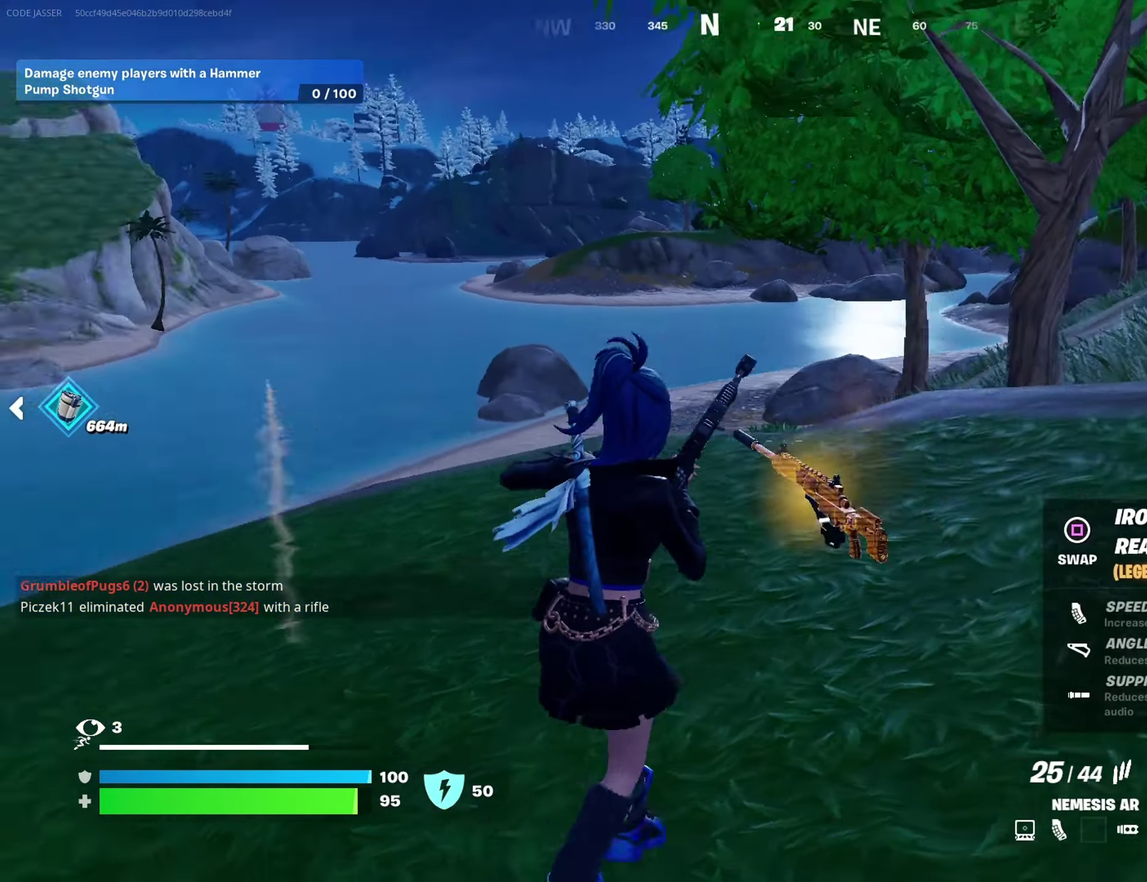
{"dt_ms": 600, "buttons": [], "left_stick": "center", "right_stick": "center"}
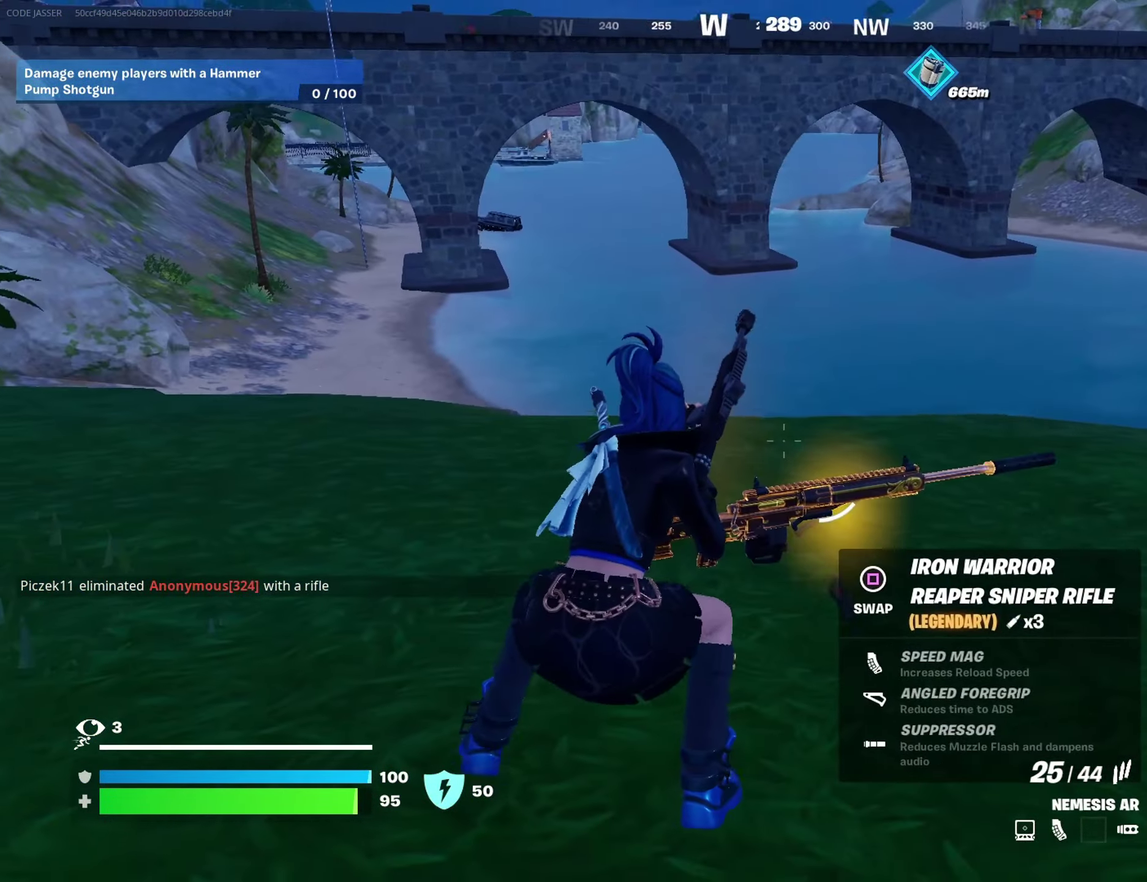
{"dt_ms": 400, "buttons": [], "left_stick": "right", "right_stick": "center", "events": [[250, "left_stick", "right"], [250, "right_stick", "left"], [333, "right_stick", "center"]]}
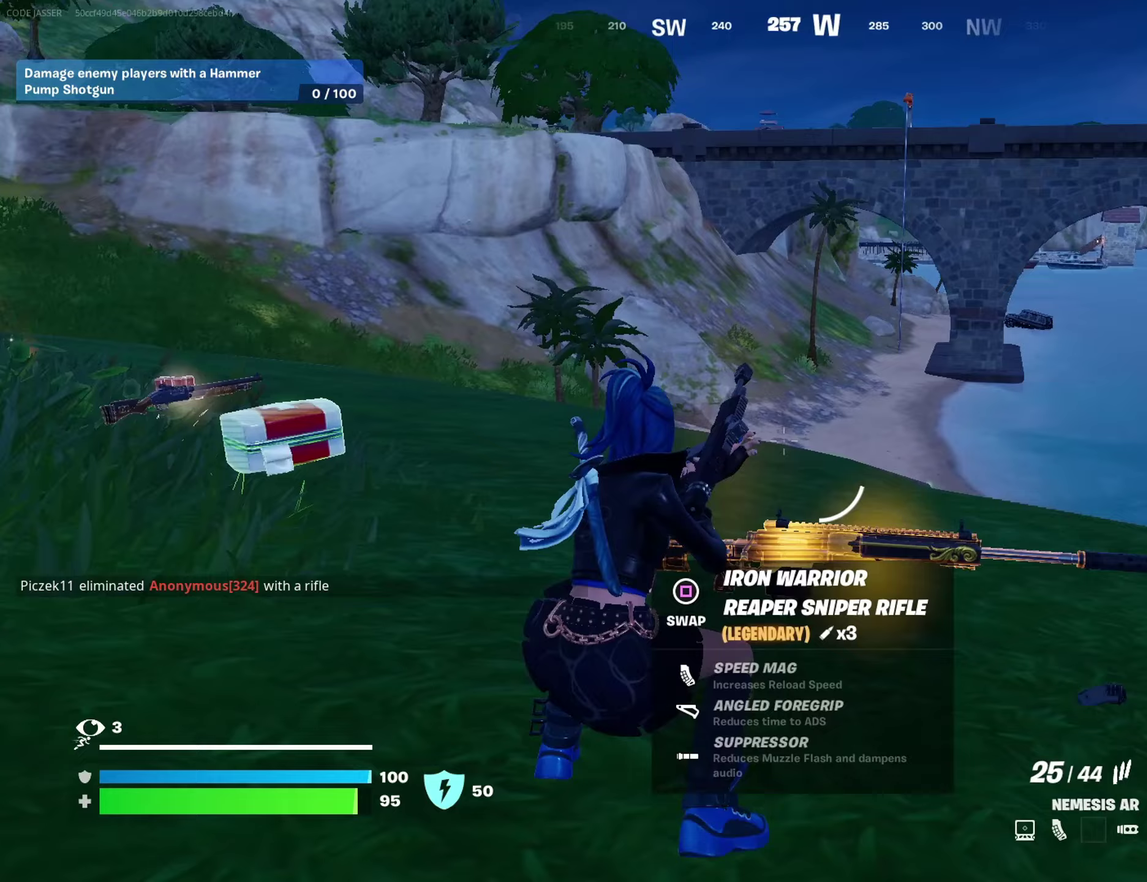
{"dt_ms": 500, "buttons": [], "left_stick": "down-right", "right_stick": "center", "events": [[83, "left_stick", "center"], [133, "left_stick", "down-right"], [167, "right_stick", "left"], [250, "right_stick", "center"], [317, "left_stick", "down"], [417, "left_stick", "down-right"]]}
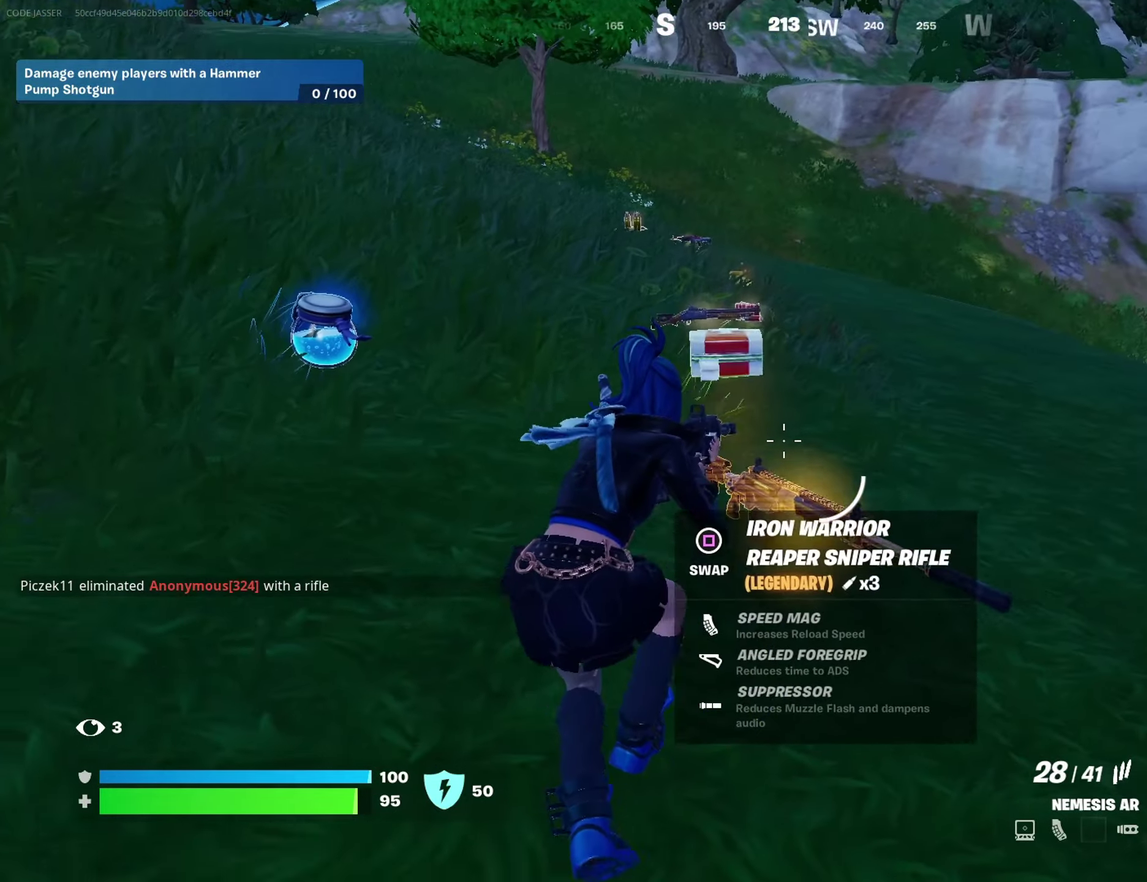
{"dt_ms": 500, "buttons": [], "left_stick": "down", "right_stick": "center"}